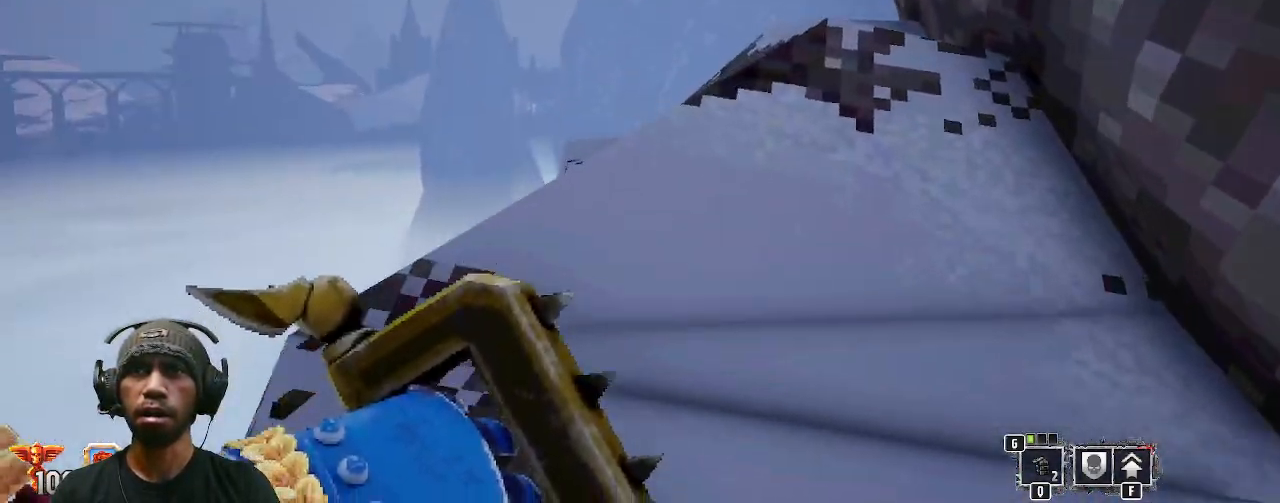
Gameplay with keyboard and mouse; each line is a JSON object with the keys and mouse buttons held at the frame after it. "events" lists presses ("down") and releases ("up") of "1", "2", "3", "4", "5", "a", "alt", "b", "c", "ctrl", "d", "e", "f", "g", "q", "r", "s", "shift", "space", "t", "tab", "v", "w", "x", "z", "mouse_left", "mouse_wheel", "mouse_right", "mouse_mb4" and "mouse_mb5" between this image and that frame as [ms after this image, input, new state], when the widget could be followed in between. "mouse_left", "mouse_wheel", "mouse_right", "mouse_mb4", "mouse_mb5" = the "left", "wheel", "right", "mb4", "mb5" buttons of the "mouse" list. No other keys are recorded. "wheel" means that the mouse wheel is clicked or scrolled. Mouse movement is not recorded.
{"keys": ["w"], "mouse": [], "events": []}
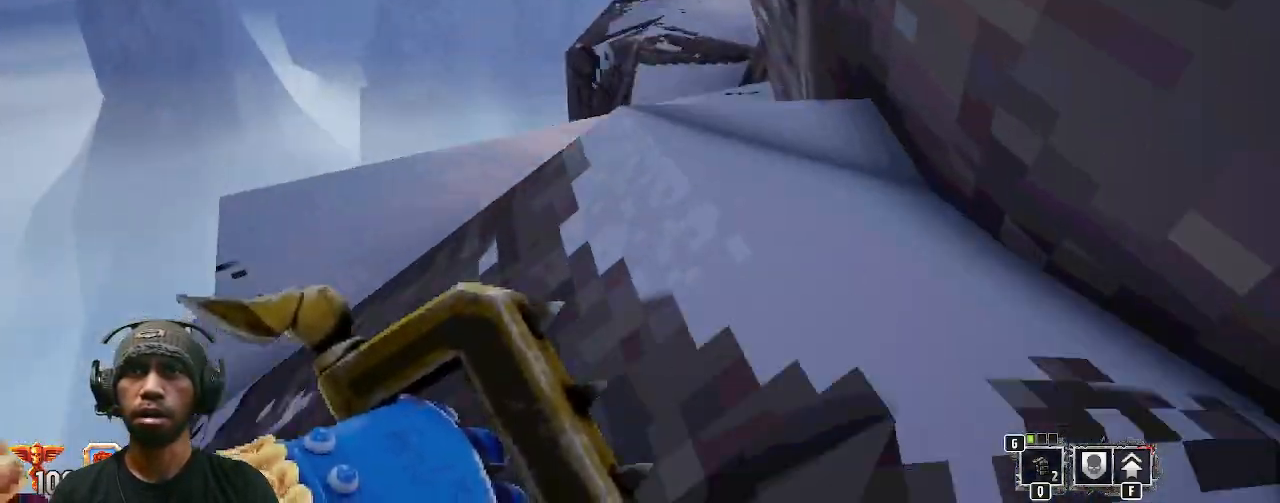
{"keys": ["w"], "mouse": [], "events": []}
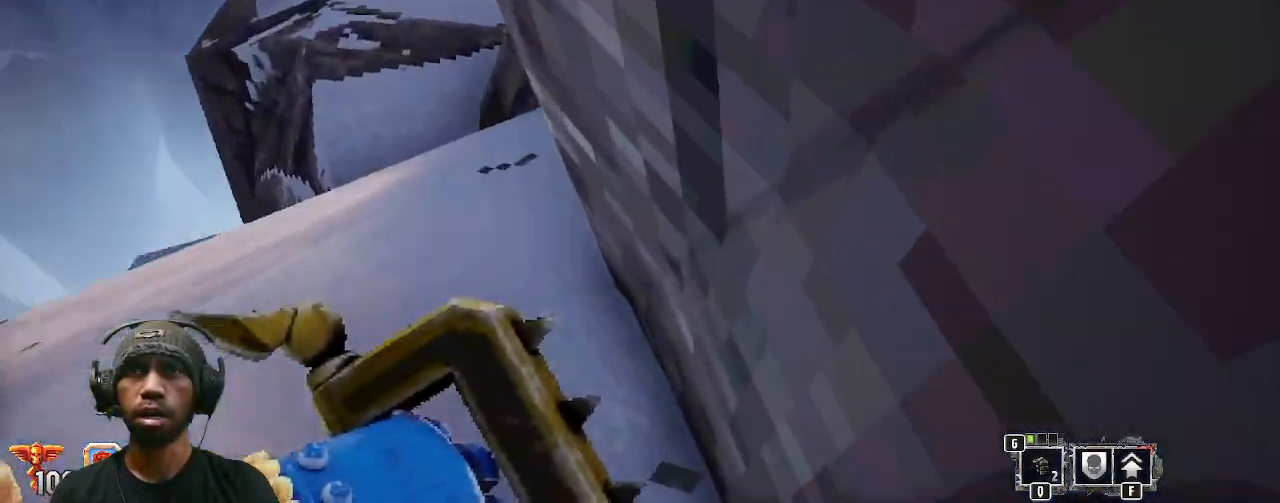
{"keys": ["w"], "mouse": [], "events": []}
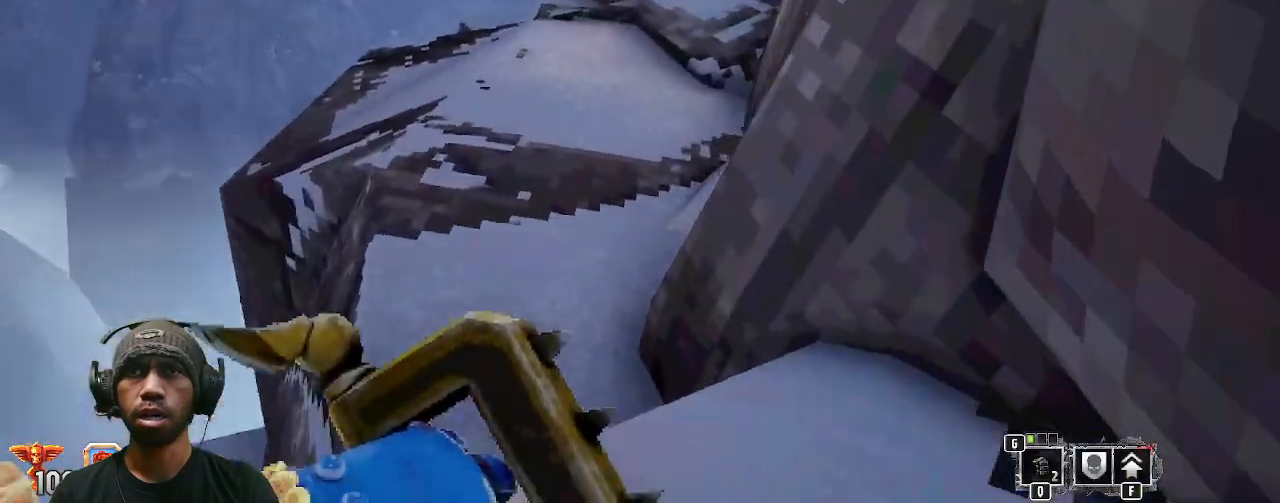
{"keys": ["w"], "mouse": [], "events": []}
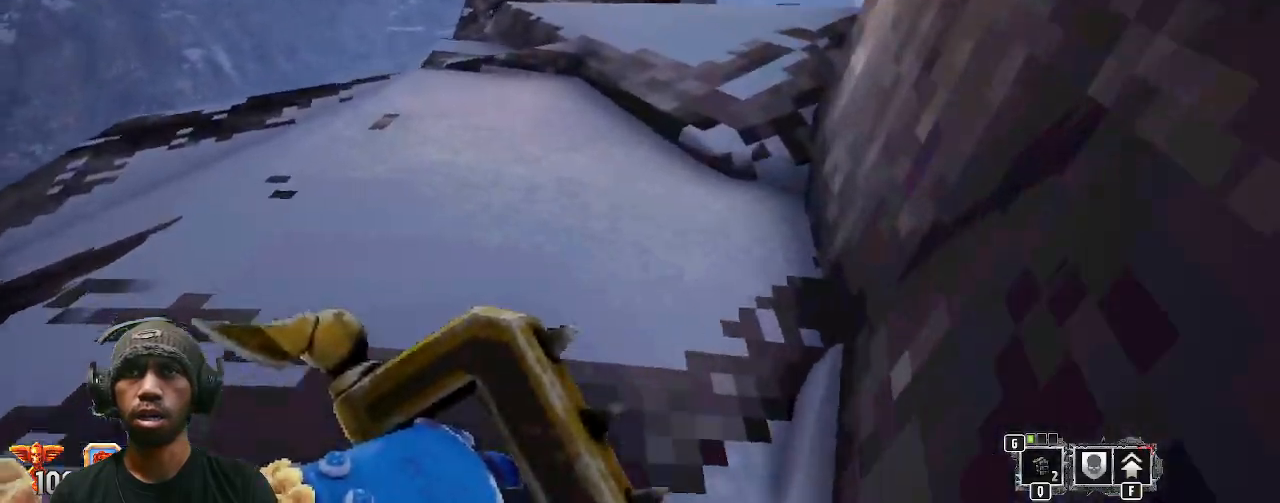
{"keys": ["w"], "mouse": [], "events": []}
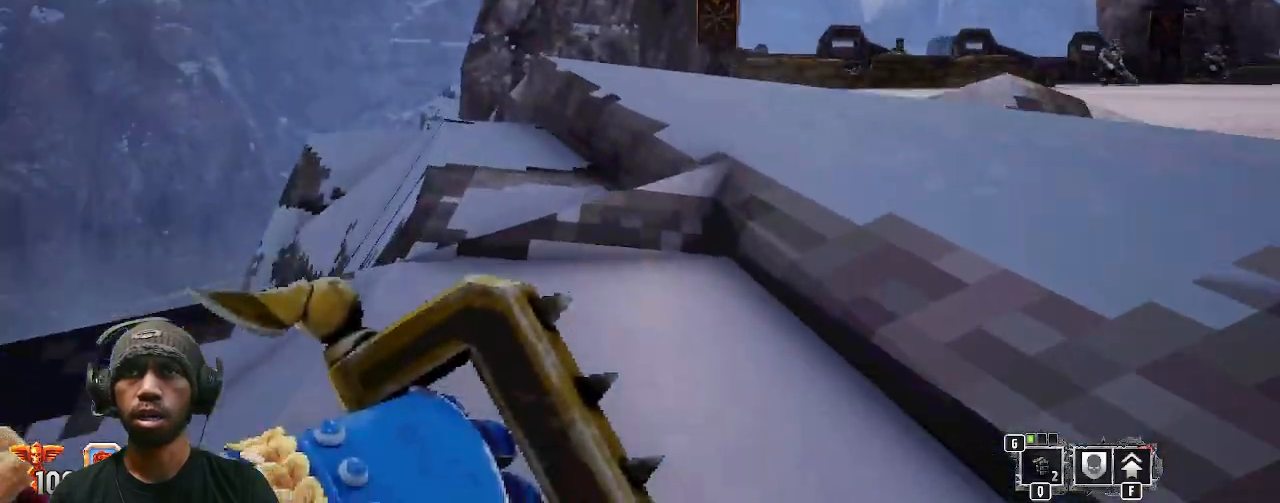
{"keys": [], "mouse": [], "events": [[350, "w", "up"]]}
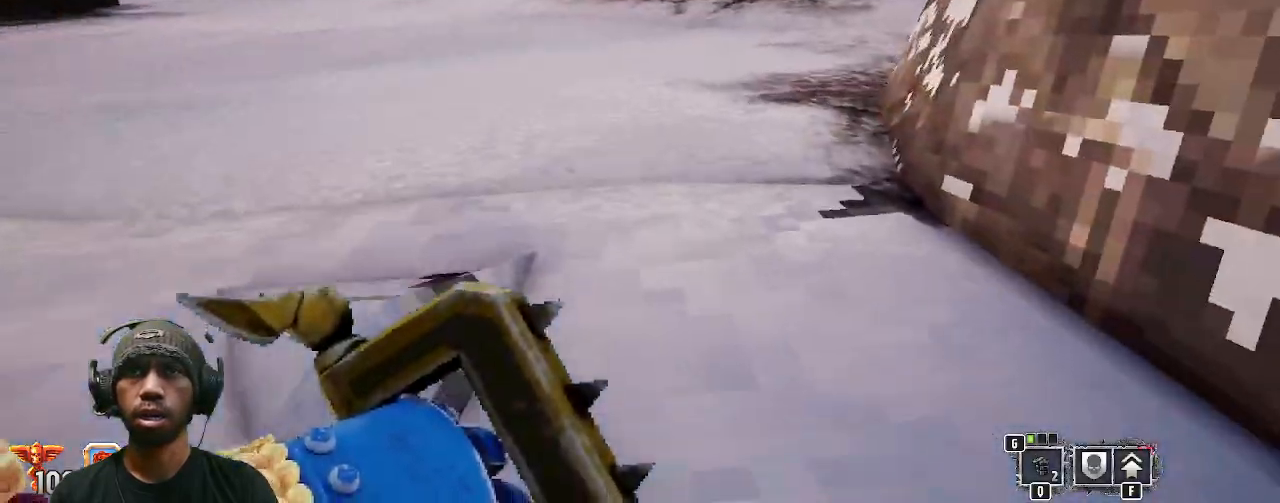
{"keys": ["w"], "mouse": [], "events": [[467, "w", "down"]]}
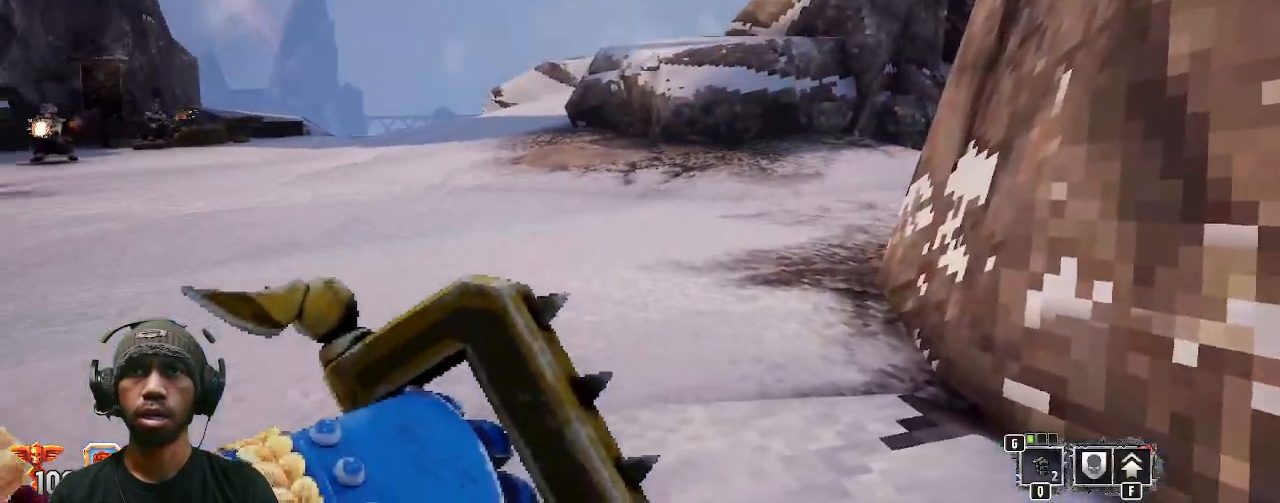
{"keys": [], "mouse": [], "events": [[200, "w", "up"]]}
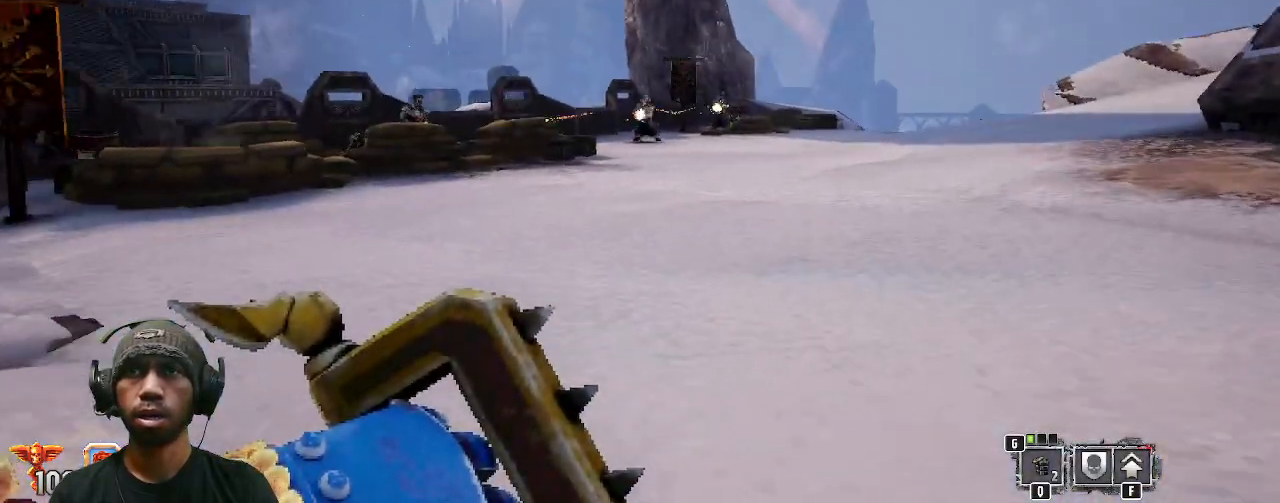
{"keys": [], "mouse": [], "events": [[267, "mouse_left", "down"], [433, "mouse_left", "up"]]}
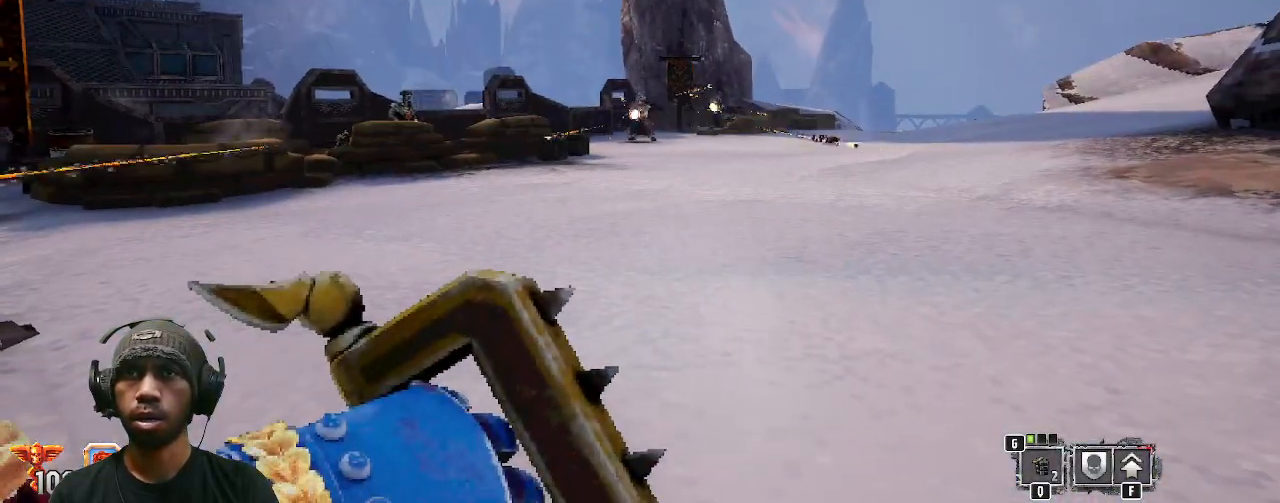
{"keys": ["d", "w"], "mouse": ["left"], "events": [[33, "mouse_left", "down"], [150, "mouse_left", "up"], [250, "mouse_left", "down"], [267, "d", "down"], [383, "mouse_left", "up"], [467, "mouse_left", "down"], [467, "w", "down"]]}
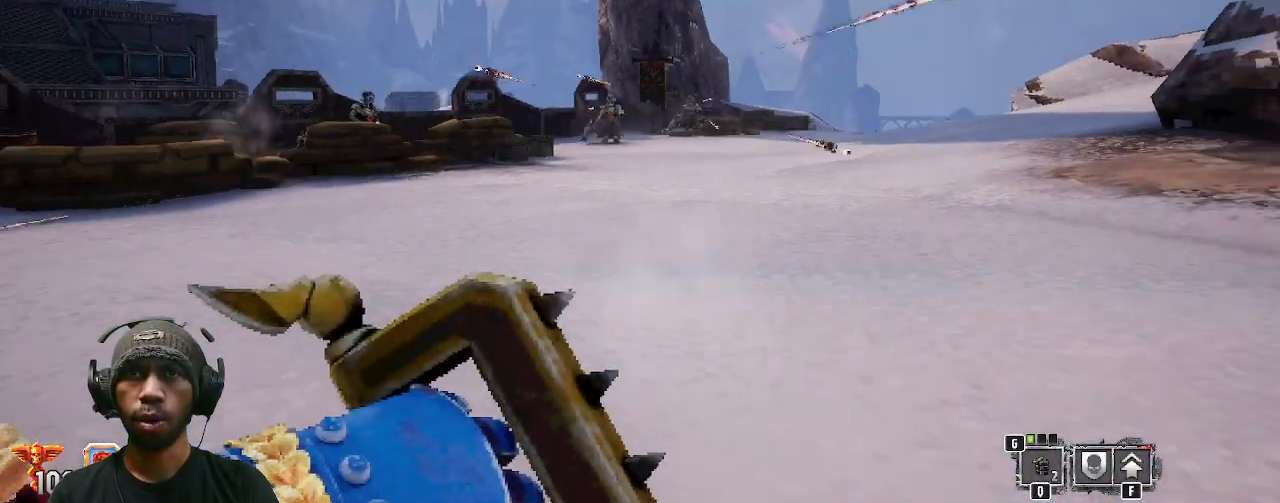
{"keys": ["d"], "mouse": ["right"], "events": [[83, "mouse_left", "up"], [100, "w", "up"], [200, "mouse_right", "down"], [367, "mouse_right", "up"], [467, "mouse_right", "down"]]}
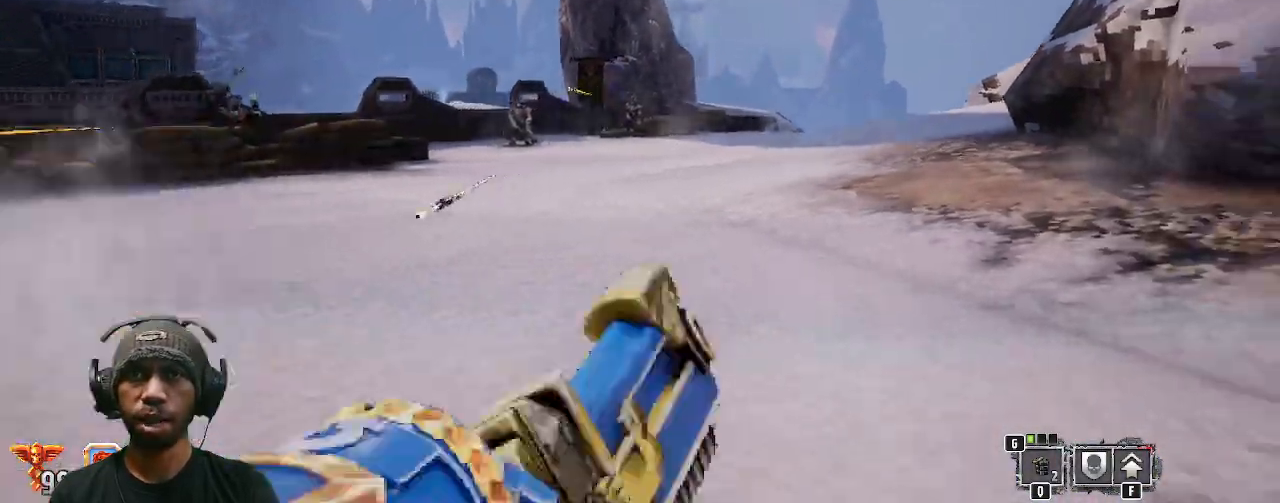
{"keys": ["d", "w"], "mouse": ["left"], "events": [[100, "mouse_right", "up"], [133, "w", "down"], [217, "mouse_left", "down"], [267, "d", "up"], [300, "d", "down"], [350, "mouse_left", "up"], [450, "mouse_left", "down"]]}
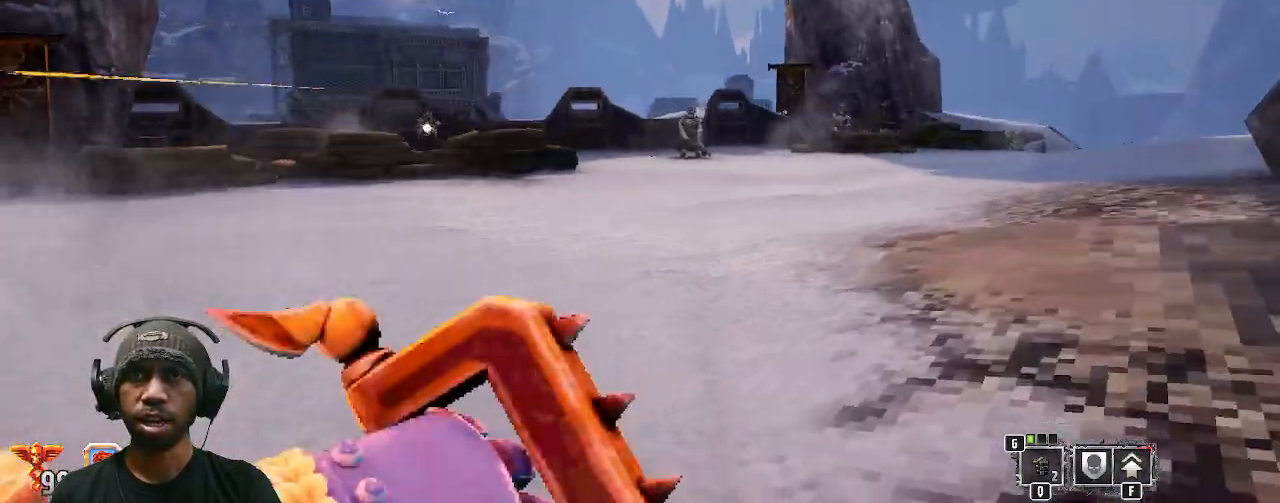
{"keys": ["shift", "w"], "mouse": [], "events": [[50, "mouse_left", "up"], [117, "mouse_left", "down"], [250, "mouse_left", "up"], [333, "d", "up"], [400, "shift", "down"]]}
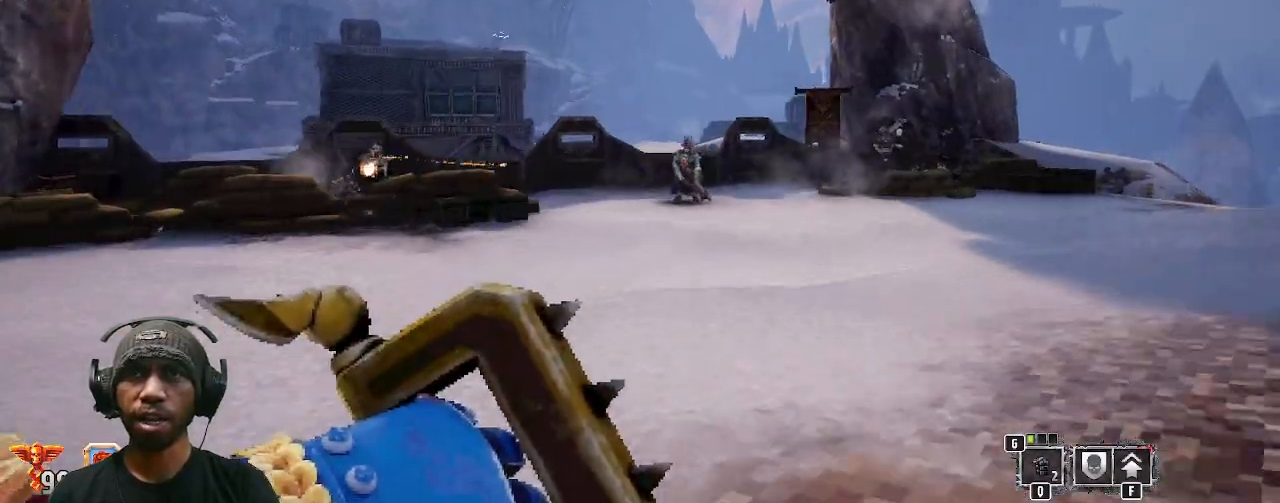
{"keys": ["shift", "w"], "mouse": [], "events": [[17, "mouse_left", "down"], [183, "mouse_left", "up"], [283, "mouse_left", "down"], [417, "mouse_left", "up"]]}
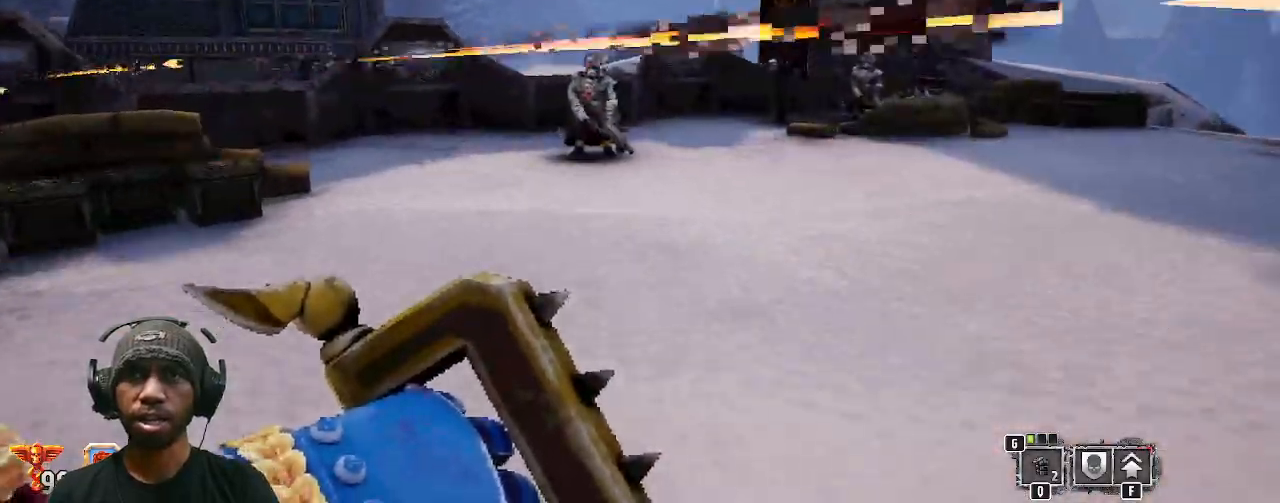
{"keys": ["shift", "w"], "mouse": ["left"], "events": [[50, "mouse_left", "down"], [167, "mouse_left", "up"], [317, "mouse_left", "down"], [400, "mouse_left", "up"], [467, "mouse_left", "down"]]}
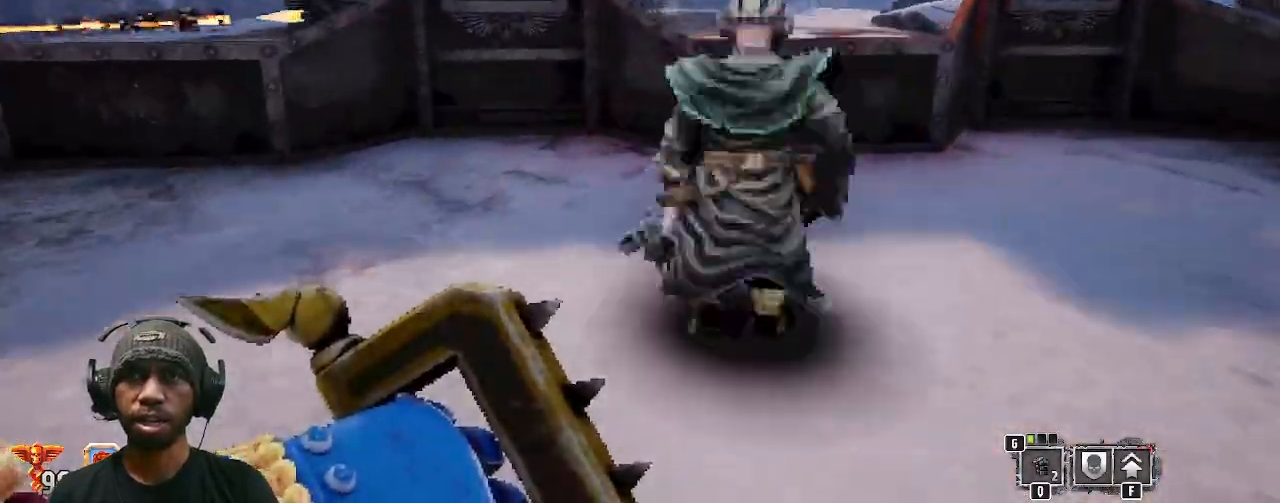
{"keys": ["d"], "mouse": [], "events": [[33, "shift", "up"], [67, "mouse_left", "up"], [150, "mouse_left", "down"], [217, "w", "up"], [250, "mouse_left", "up"], [300, "mouse_left", "down"], [400, "d", "down"], [450, "mouse_left", "up"]]}